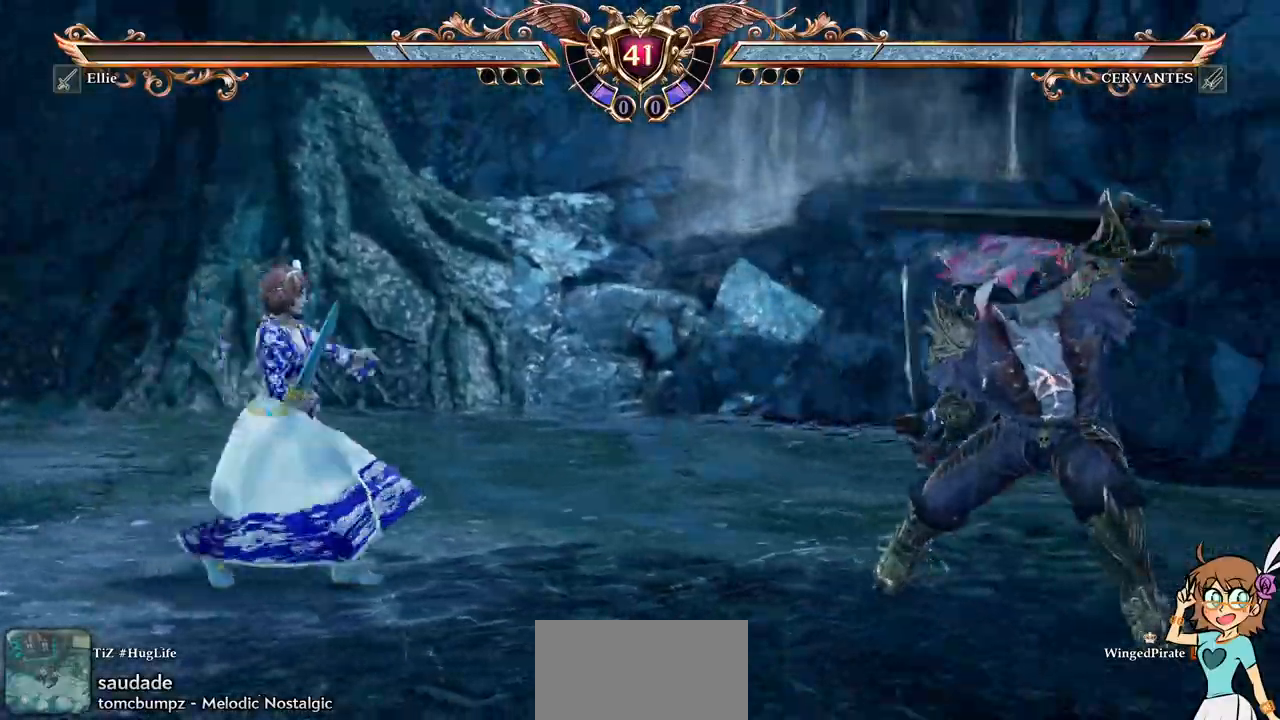
Gameplay with a controller (Xbox layout); each line is a JSON object with the inputs held at the frame after it. "events" lists button and stick changes between this image and that frame as [ms after this image, input, new state], when the widget could be followed in between. Not read: L3 R3.
{"buttons": ["A", "DPAD_DOWN", "DPAD_RIGHT"], "events": [[50, "A", "down"], [83, "DPAD_RIGHT", "up"], [250, "A", "up"], [250, "DPAD_UP", "down"], [367, "A", "down"], [400, "DPAD_UP", "up"], [467, "DPAD_RIGHT", "down"], [483, "DPAD_DOWN", "down"]]}
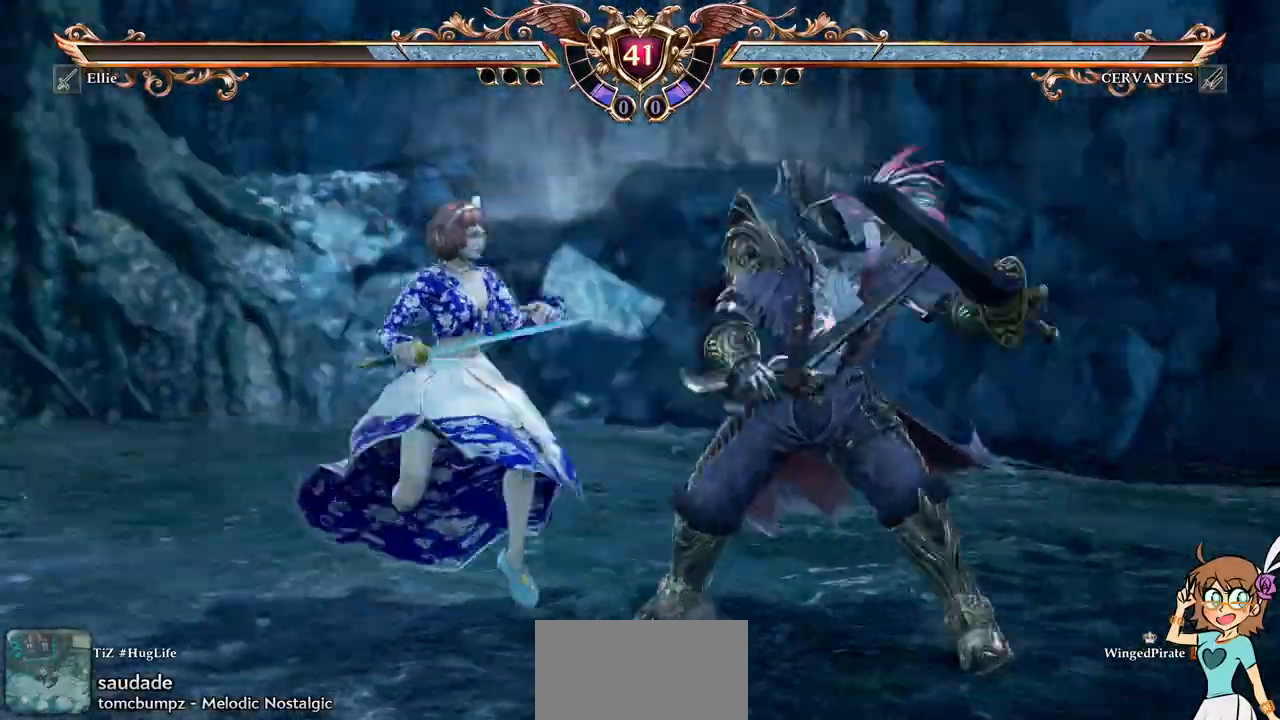
{"buttons": [], "events": [[17, "A", "up"], [67, "Y", "down"], [183, "DPAD_RIGHT", "up"], [183, "Y", "up"], [200, "DPAD_DOWN", "up"]]}
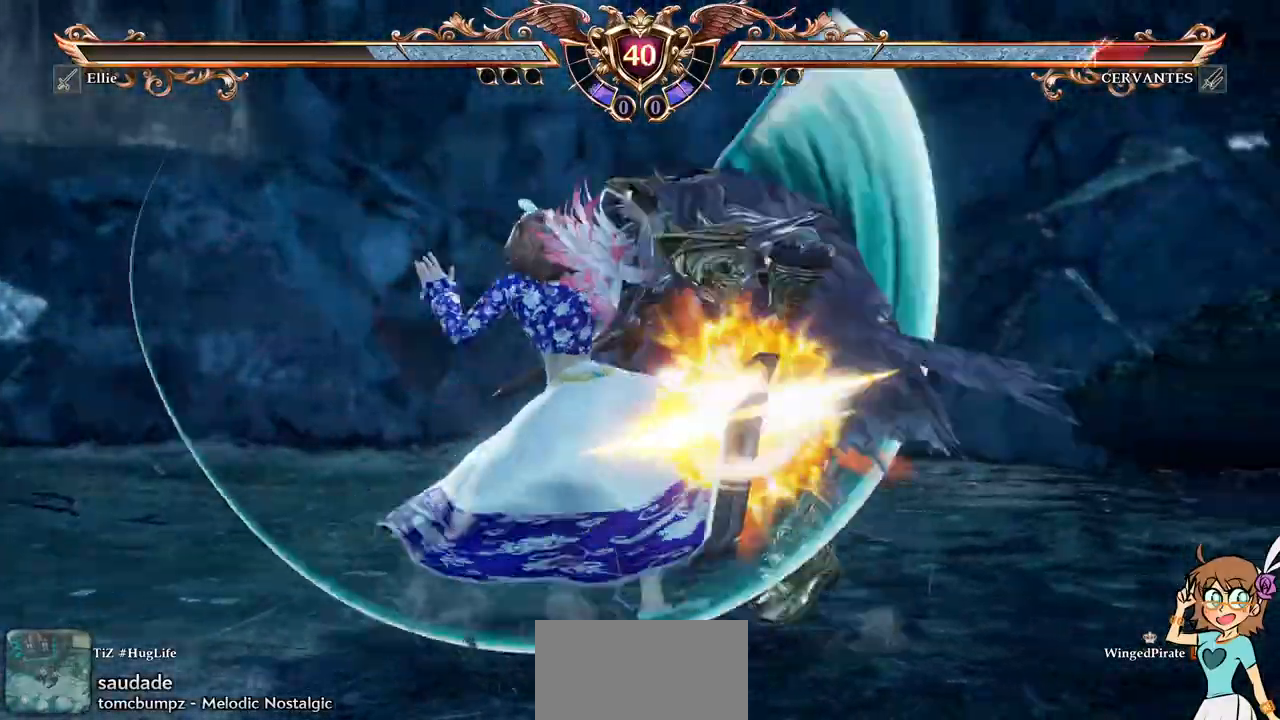
{"buttons": ["DPAD_RIGHT"], "events": [[150, "DPAD_DOWN", "down"], [150, "DPAD_RIGHT", "down"], [200, "B", "down"], [233, "Y", "down"], [333, "DPAD_DOWN", "up"], [350, "DPAD_RIGHT", "up"], [383, "B", "up"], [383, "Y", "up"], [467, "DPAD_RIGHT", "down"]]}
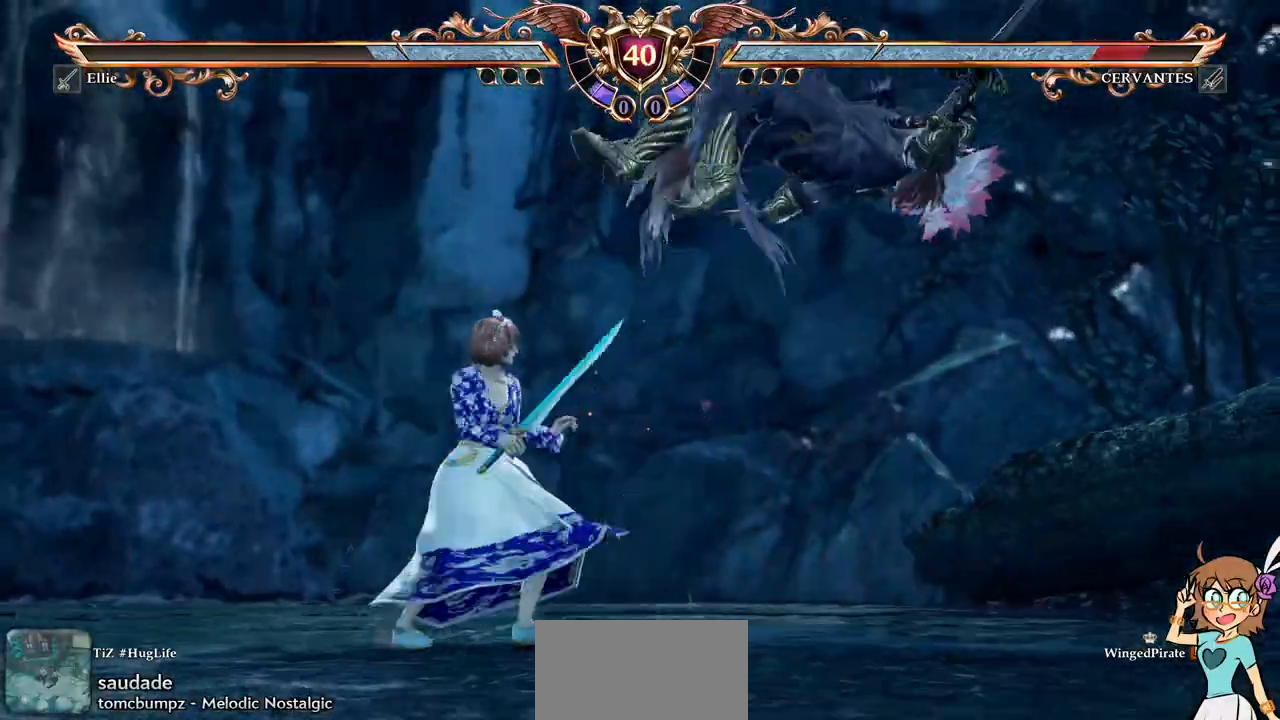
{"buttons": ["DPAD_RIGHT"], "events": [[17, "Y", "down"], [150, "Y", "up"], [217, "Y", "down"], [317, "Y", "up"], [383, "Y", "down"], [483, "Y", "up"]]}
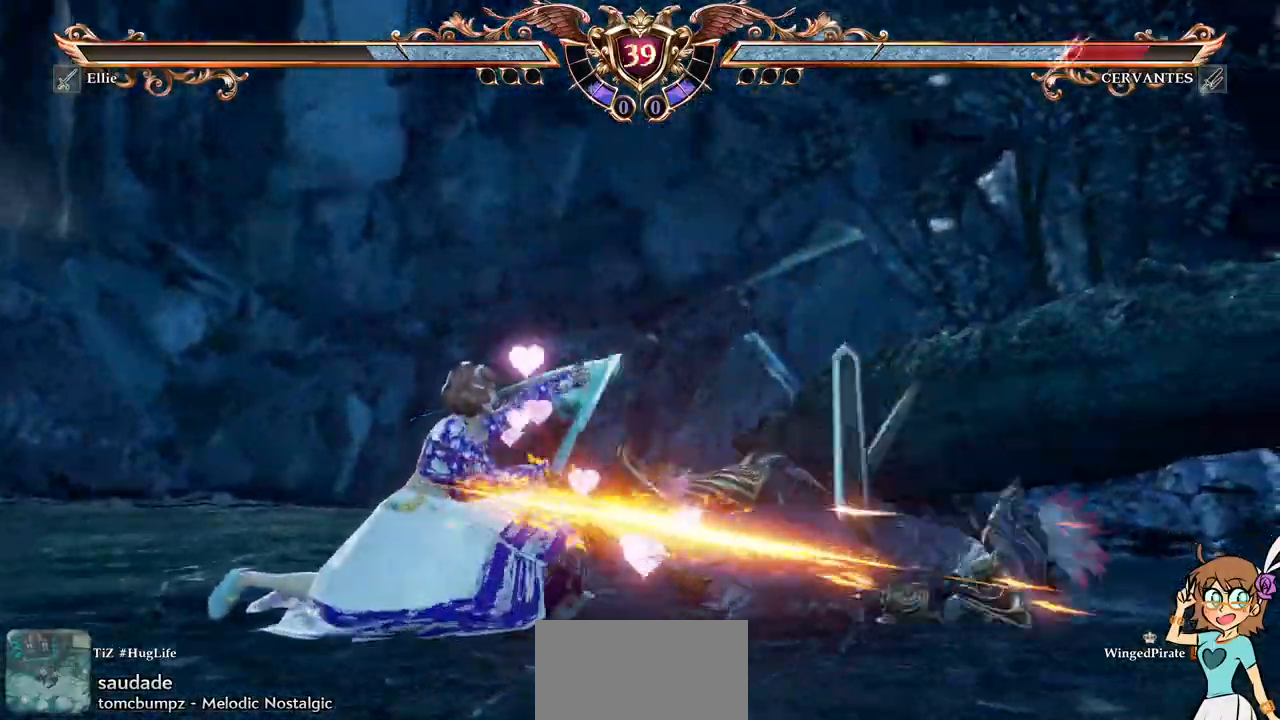
{"buttons": ["DPAD_RIGHT"], "events": [[67, "Y", "down"], [167, "Y", "up"], [233, "Y", "down"], [333, "Y", "up"], [400, "Y", "down"], [483, "Y", "up"]]}
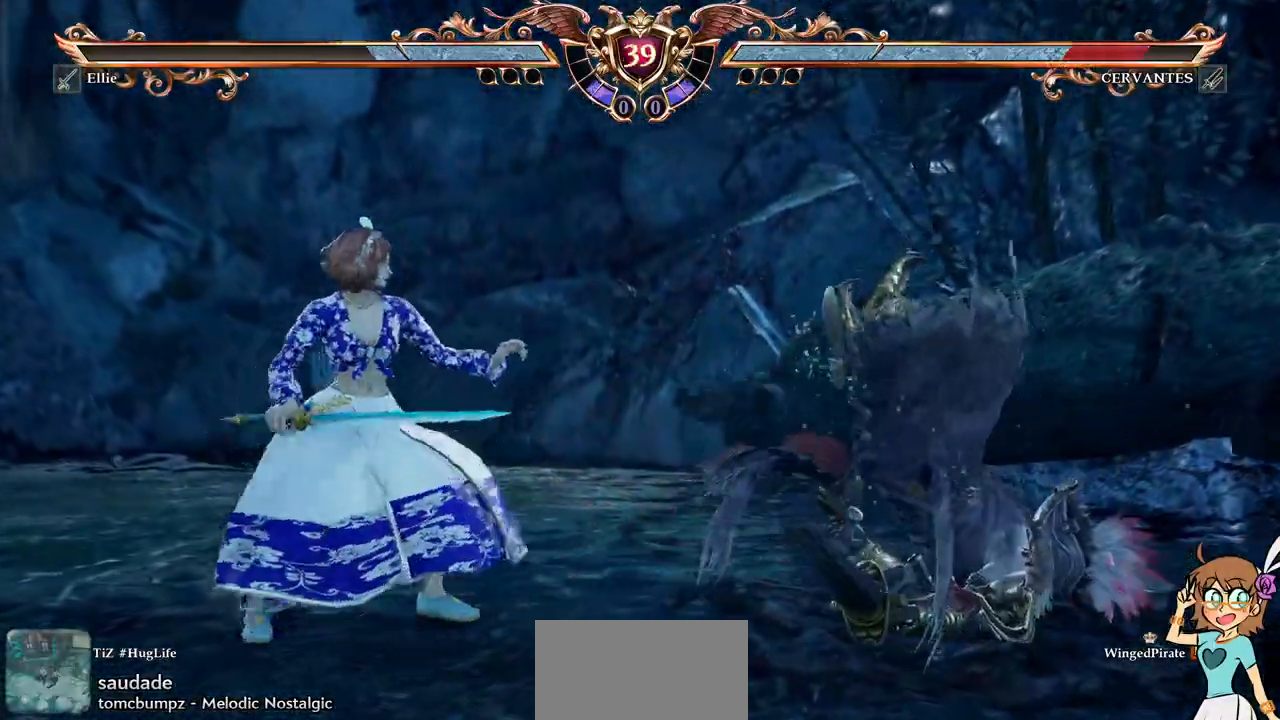
{"buttons": [], "events": [[50, "Y", "down"], [133, "Y", "up"], [450, "DPAD_RIGHT", "up"]]}
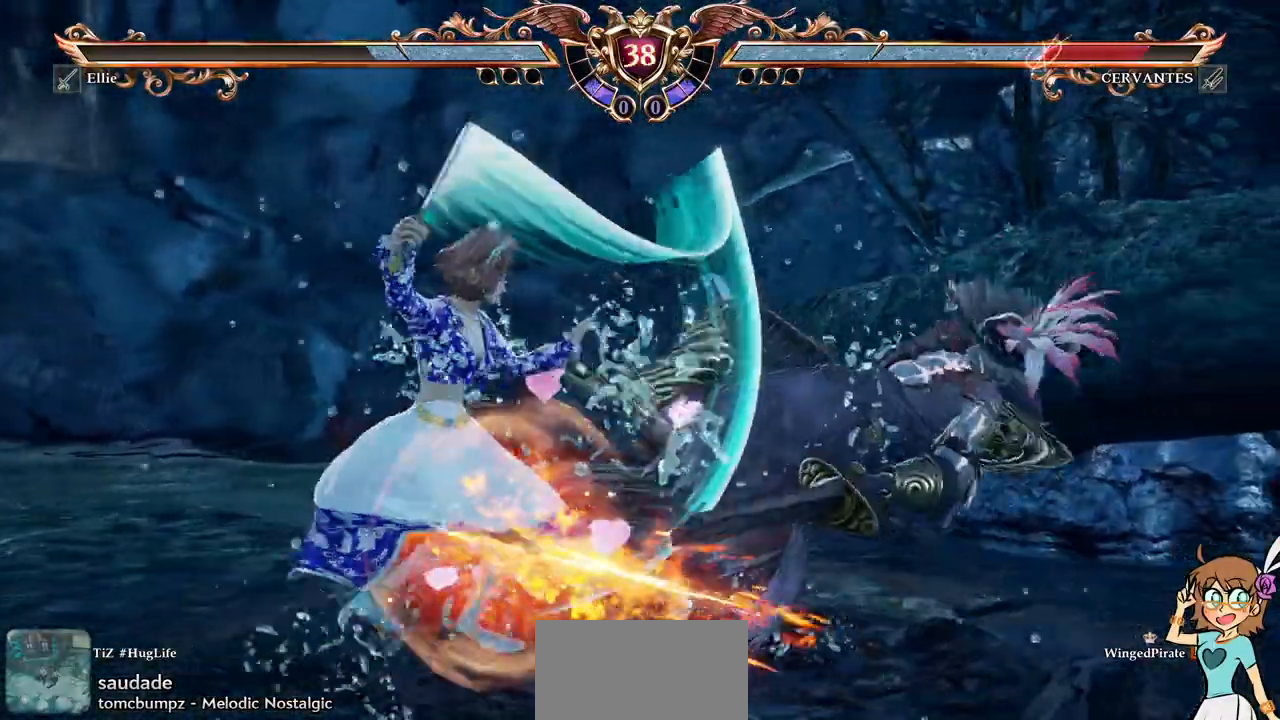
{"buttons": [], "events": []}
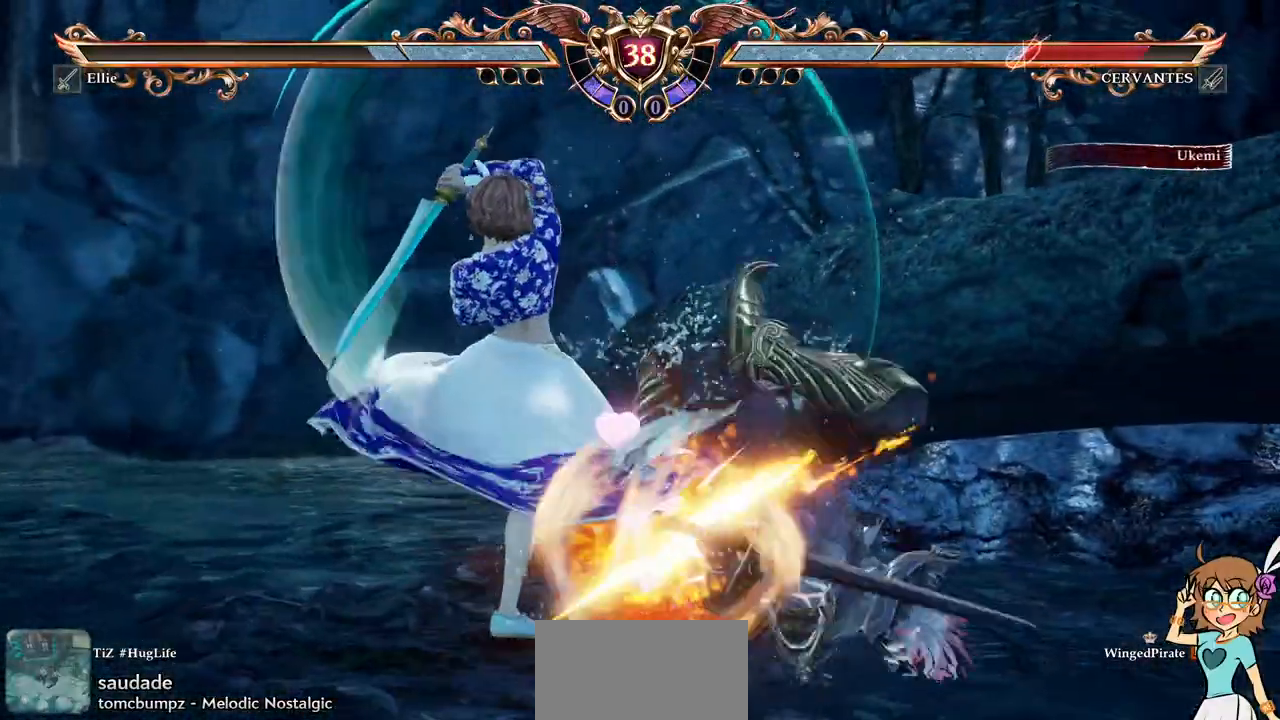
{"buttons": [], "events": [[200, "DPAD_DOWN", "down"], [200, "DPAD_LEFT", "down"], [250, "B", "down"], [350, "B", "up"], [367, "DPAD_DOWN", "up"], [367, "DPAD_LEFT", "up"], [400, "X", "down"], [500, "X", "up"]]}
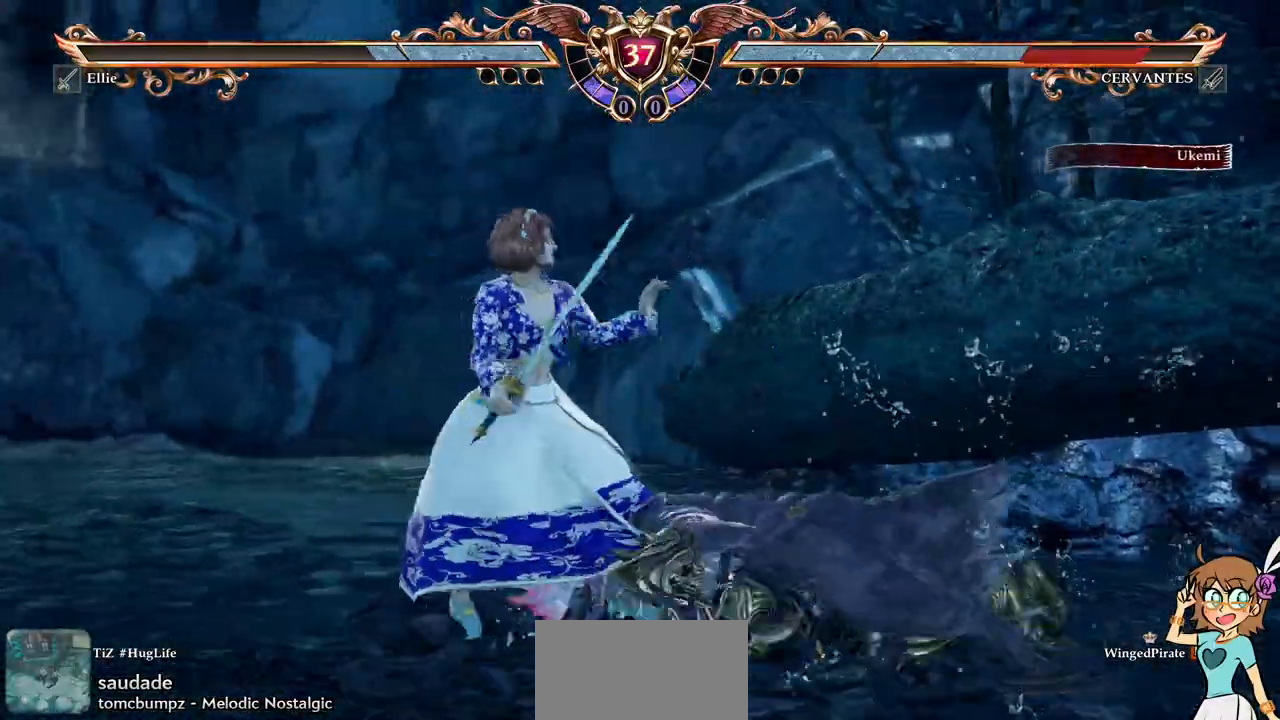
{"buttons": [], "events": [[33, "X", "down"], [117, "X", "up"], [167, "X", "down"], [250, "X", "up"]]}
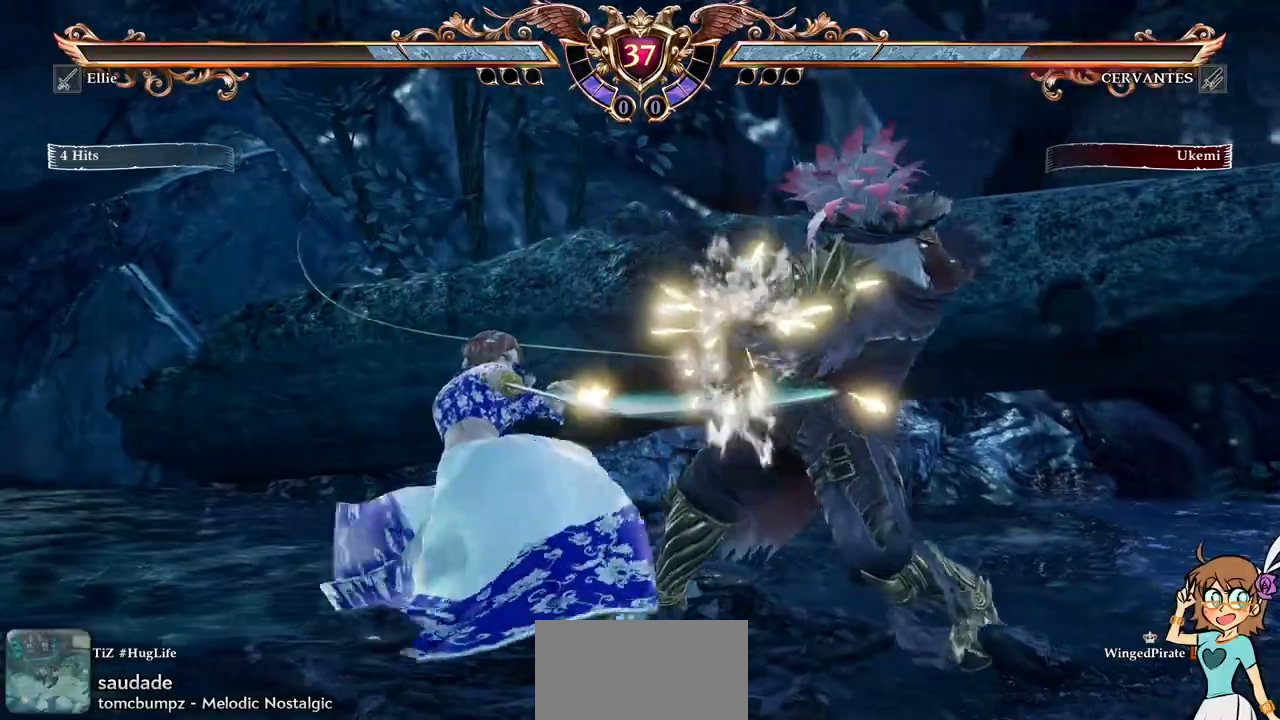
{"buttons": [], "events": []}
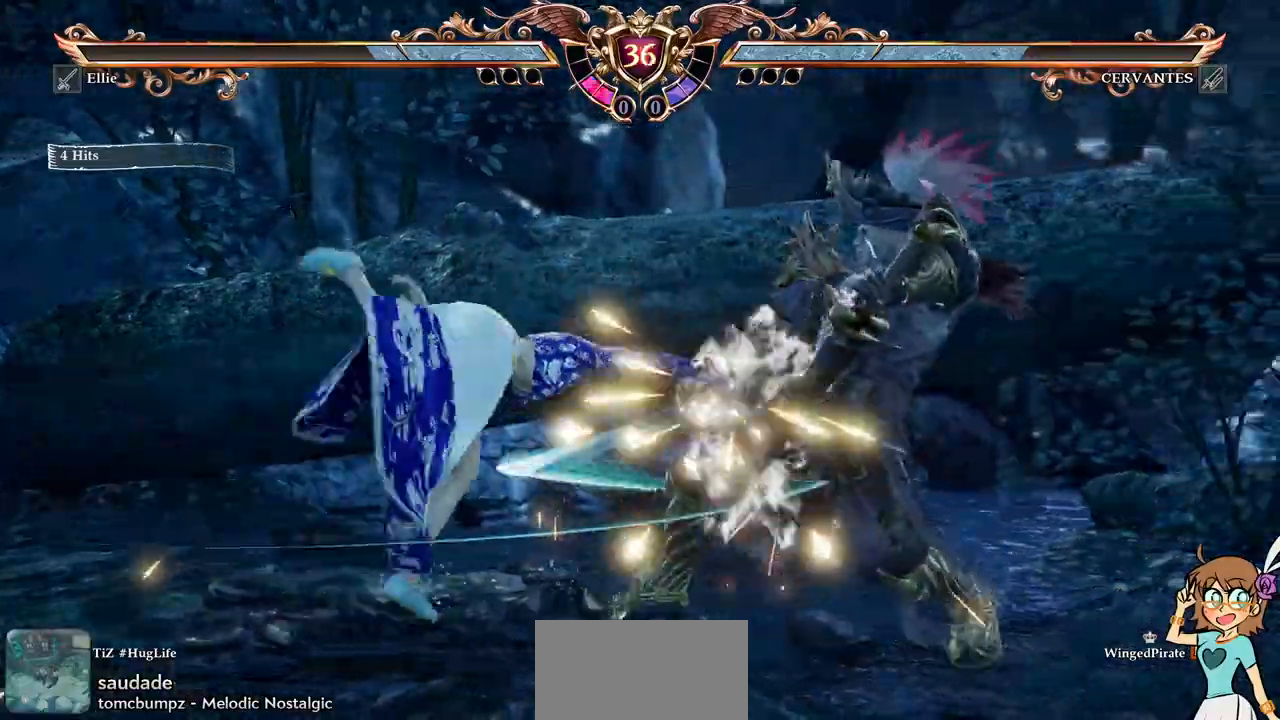
{"buttons": ["DPAD_DOWN"], "events": [[500, "DPAD_DOWN", "down"]]}
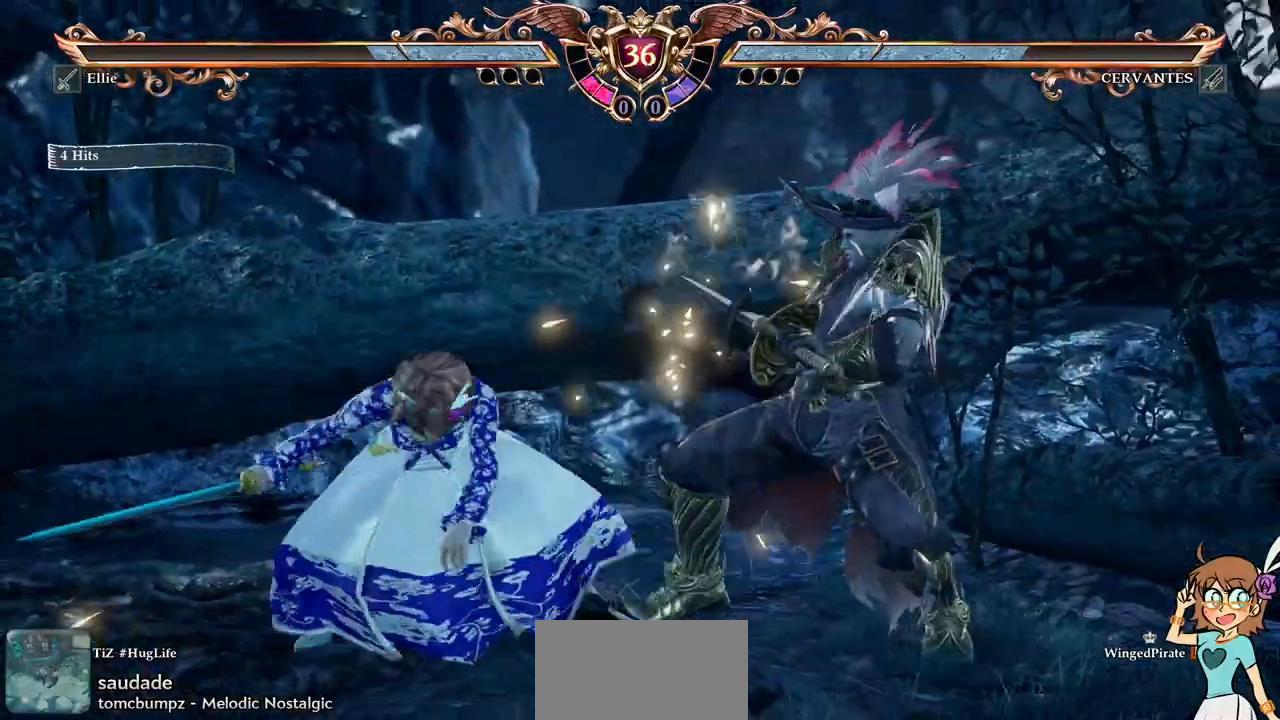
{"buttons": [], "events": [[83, "DPAD_DOWN", "up"], [133, "DPAD_DOWN", "down"], [233, "DPAD_DOWN", "up"], [283, "DPAD_LEFT", "down"], [317, "B", "down"], [400, "DPAD_LEFT", "up"], [433, "B", "up"]]}
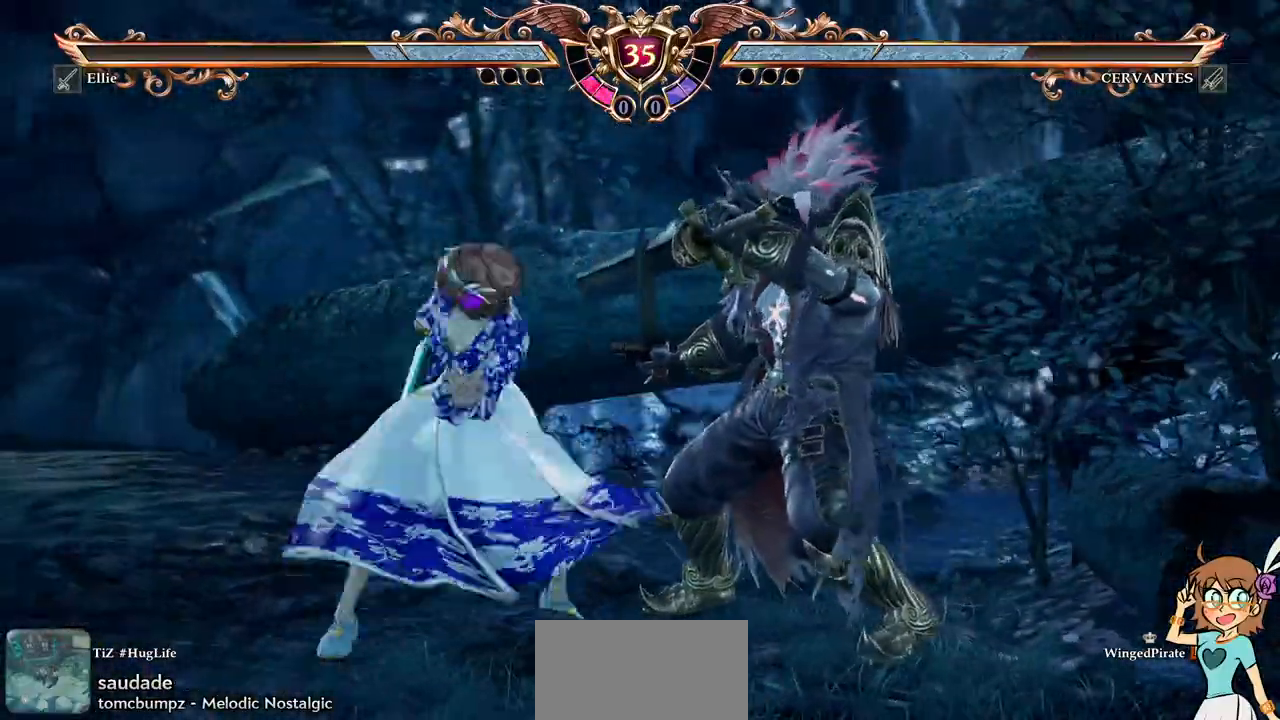
{"buttons": ["X", "DPAD_LEFT"], "events": [[300, "DPAD_LEFT", "down"], [367, "DPAD_LEFT", "up"], [417, "DPAD_LEFT", "down"], [450, "X", "down"]]}
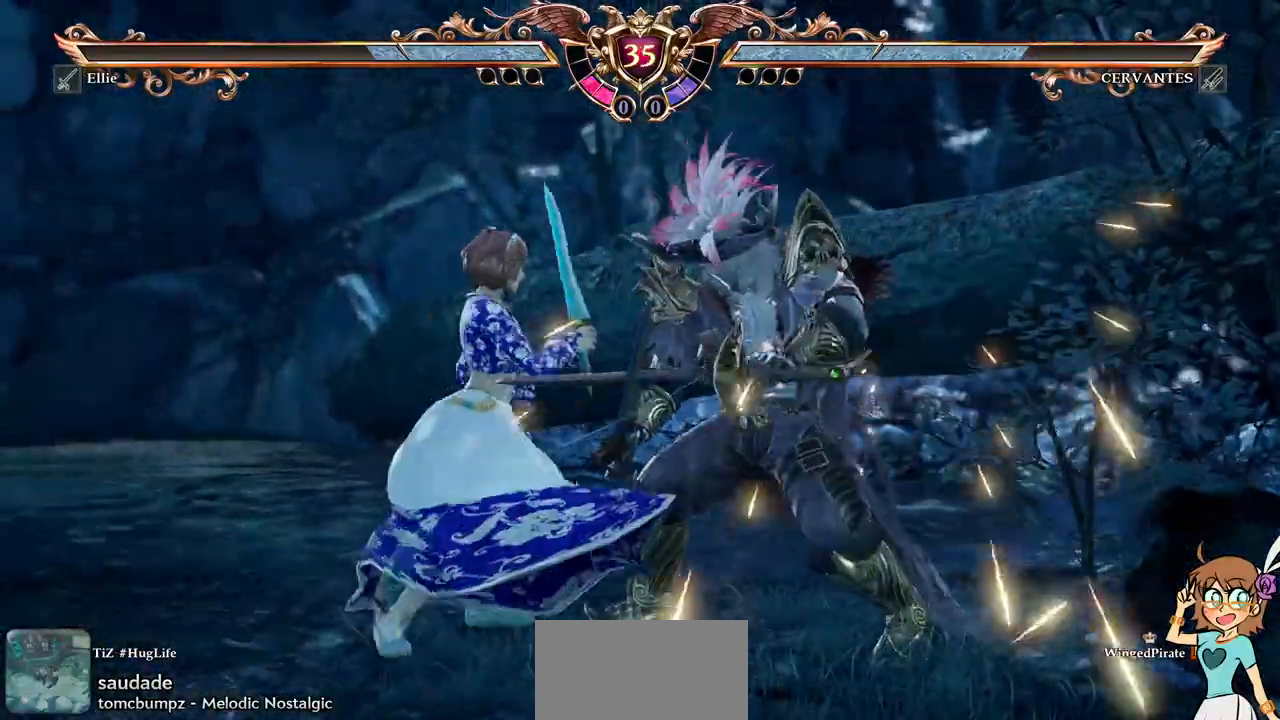
{"buttons": ["X"], "events": [[67, "DPAD_LEFT", "up"]]}
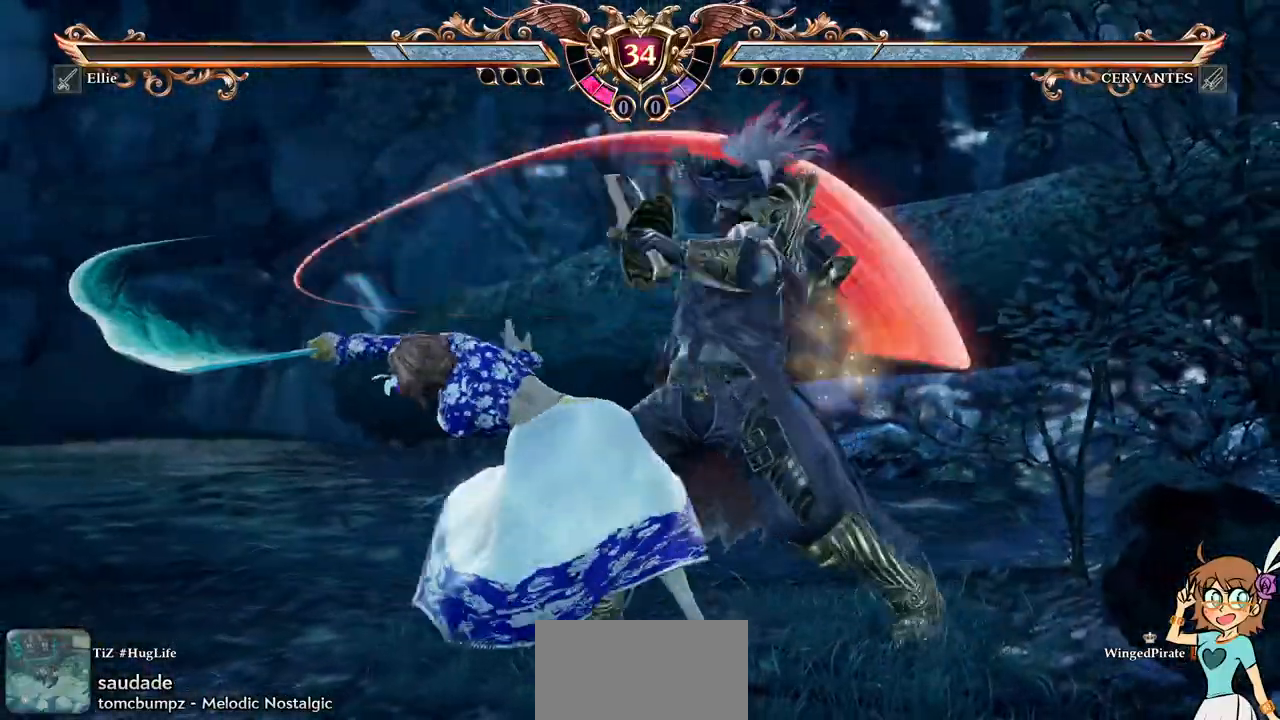
{"buttons": ["X"], "events": []}
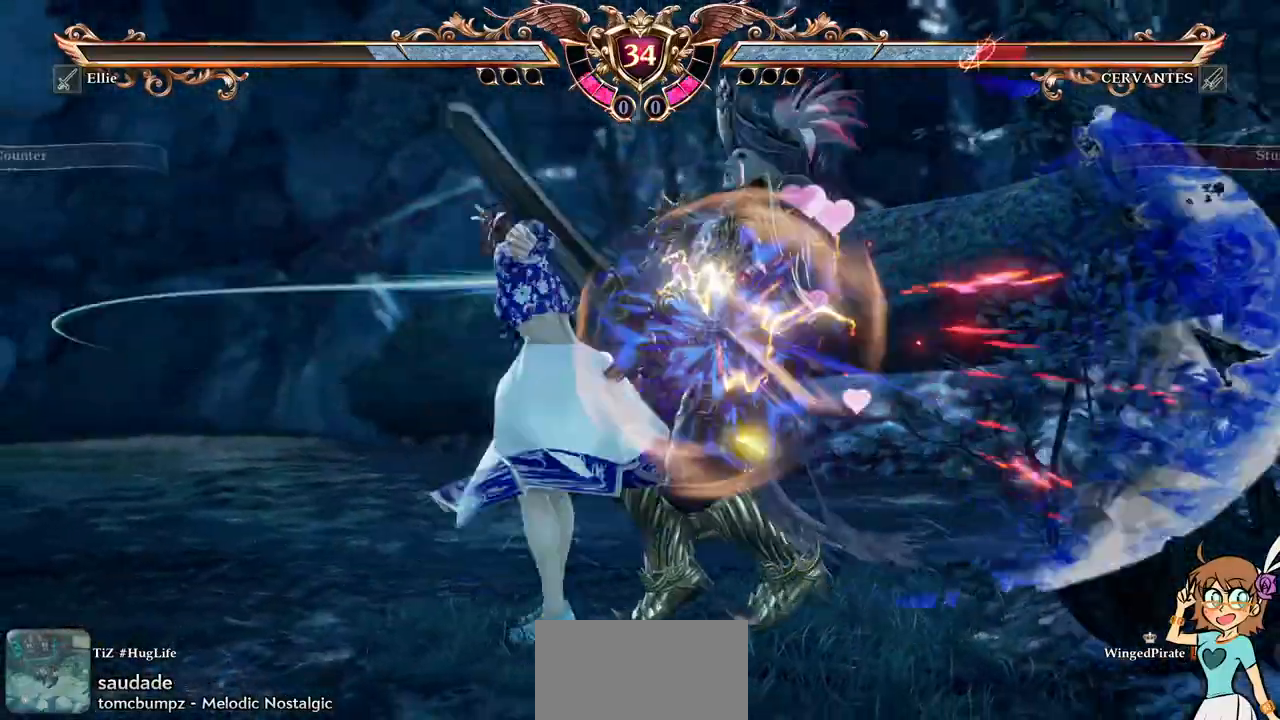
{"buttons": ["DPAD_RIGHT"], "events": [[150, "DPAD_DOWN", "down"], [150, "DPAD_RIGHT", "down"], [150, "X", "up"], [250, "Y", "down"], [417, "Y", "up"], [500, "DPAD_DOWN", "up"]]}
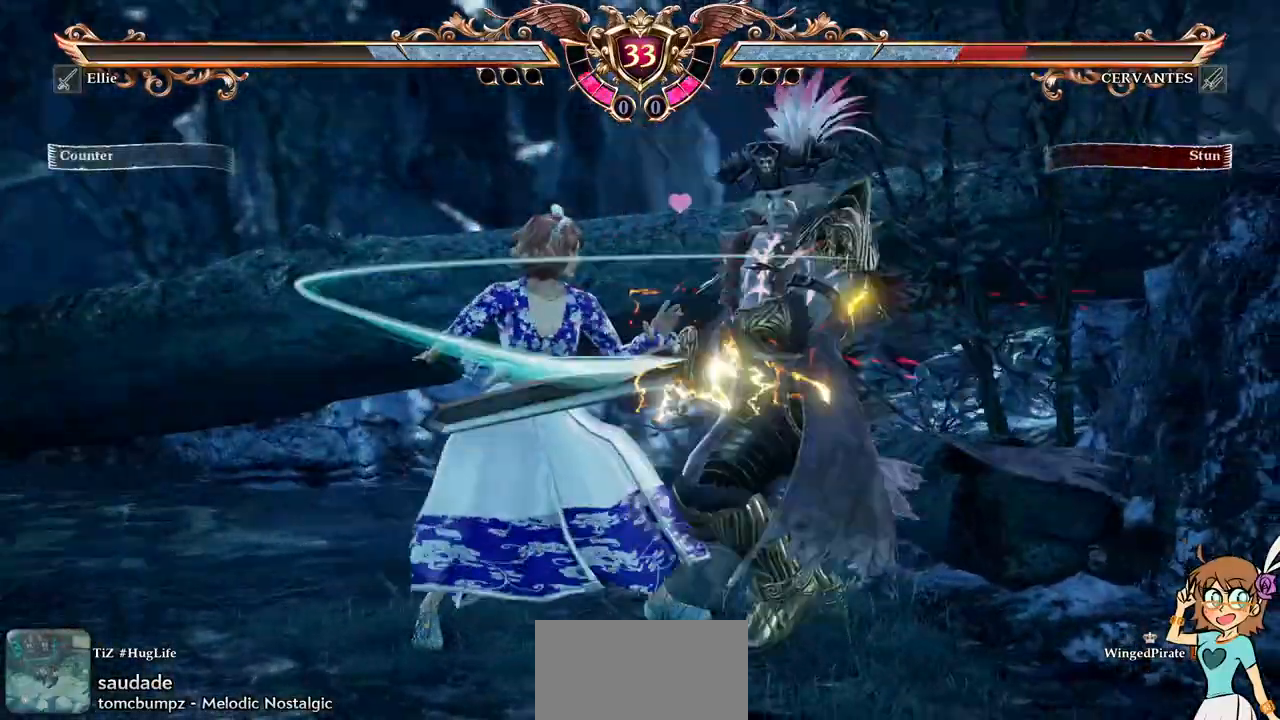
{"buttons": []}
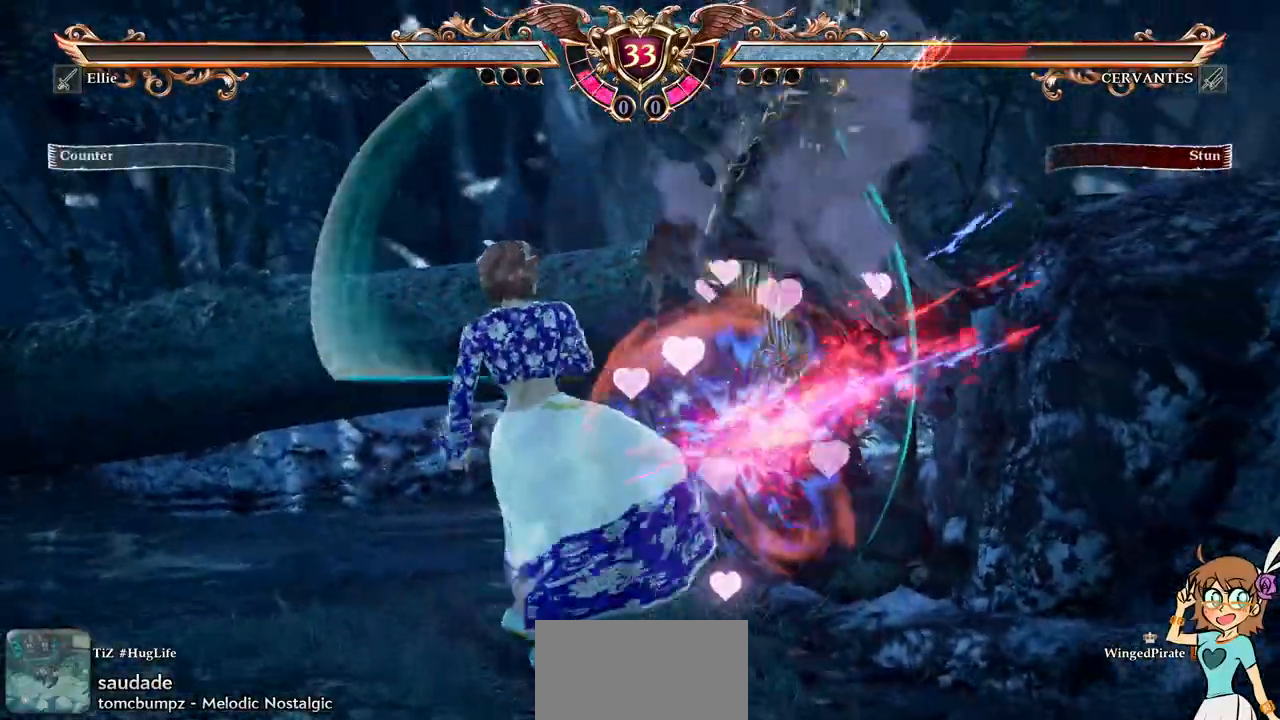
{"buttons": [], "events": [[167, "DPAD_DOWN", "down"], [167, "DPAD_RIGHT", "down"], [217, "Y", "down"], [350, "DPAD_DOWN", "up"], [350, "DPAD_RIGHT", "up"], [367, "Y", "up"]]}
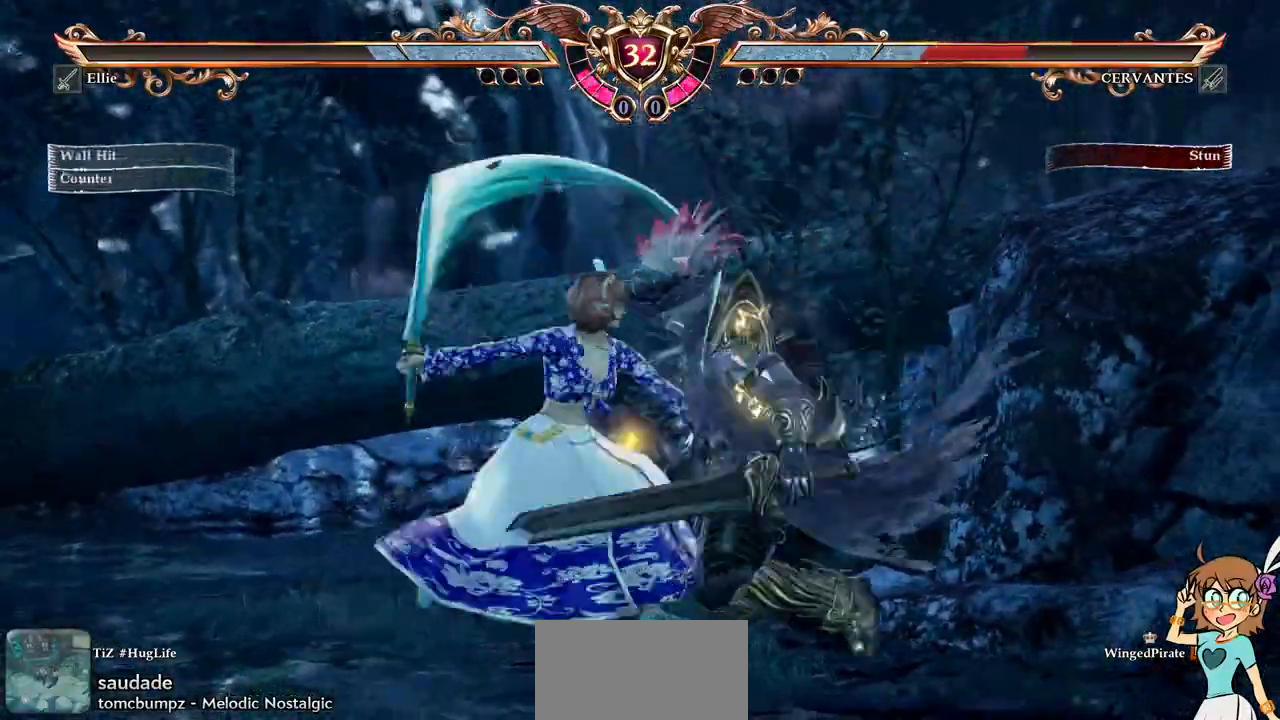
{"buttons": ["DPAD_RIGHT"], "events": [[500, "DPAD_RIGHT", "down"]]}
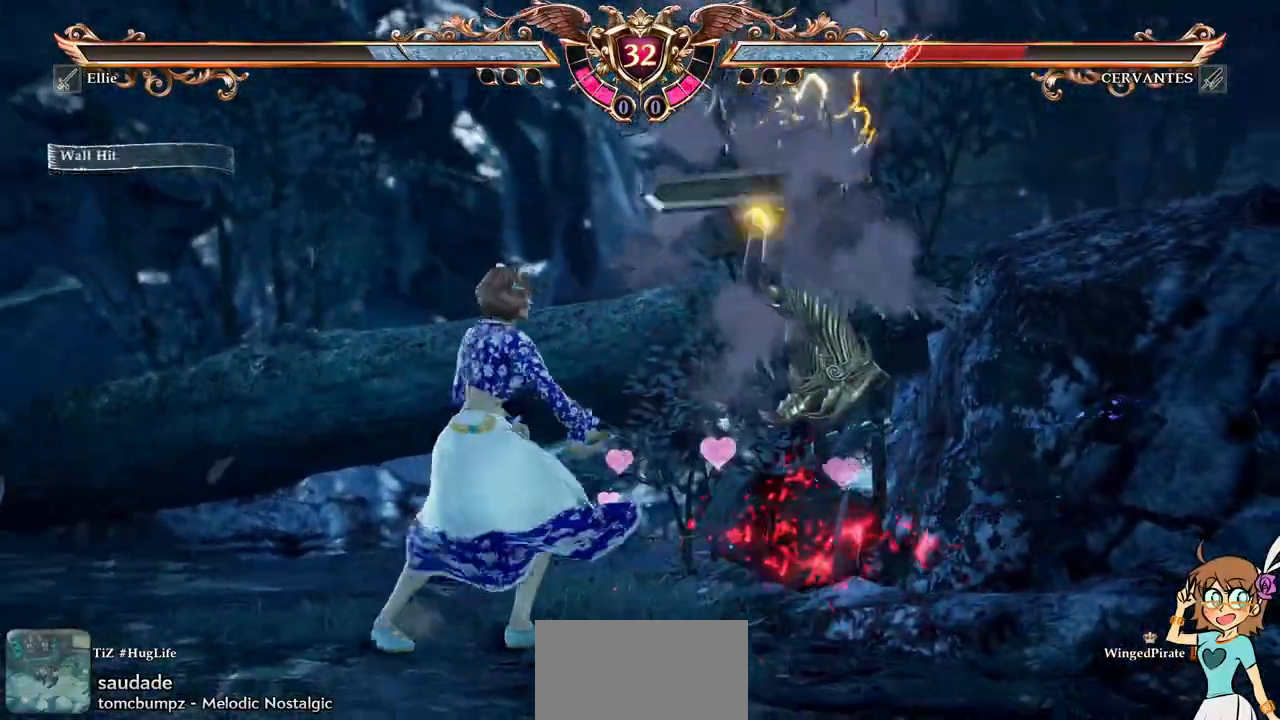
{"buttons": ["B", "Y", "DPAD_RIGHT"], "events": [[50, "B", "down"], [50, "Y", "down"]]}
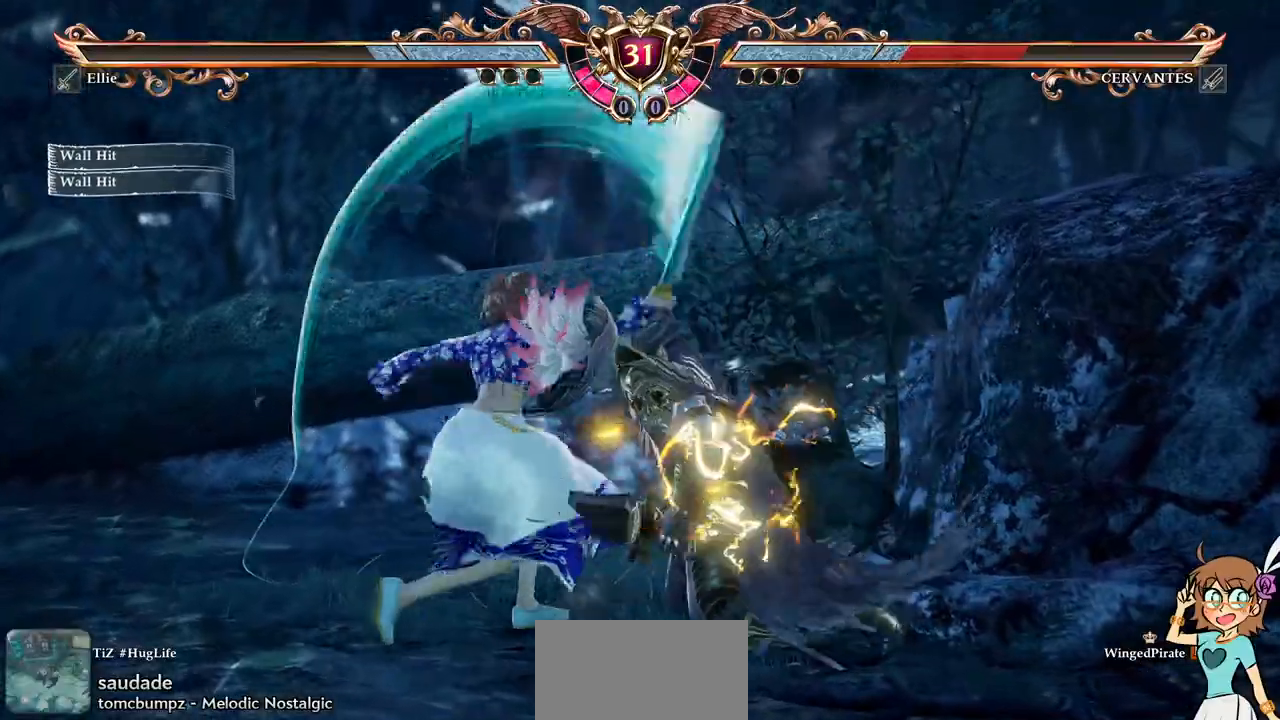
{"buttons": ["B", "Y"], "events": [[67, "DPAD_RIGHT", "up"]]}
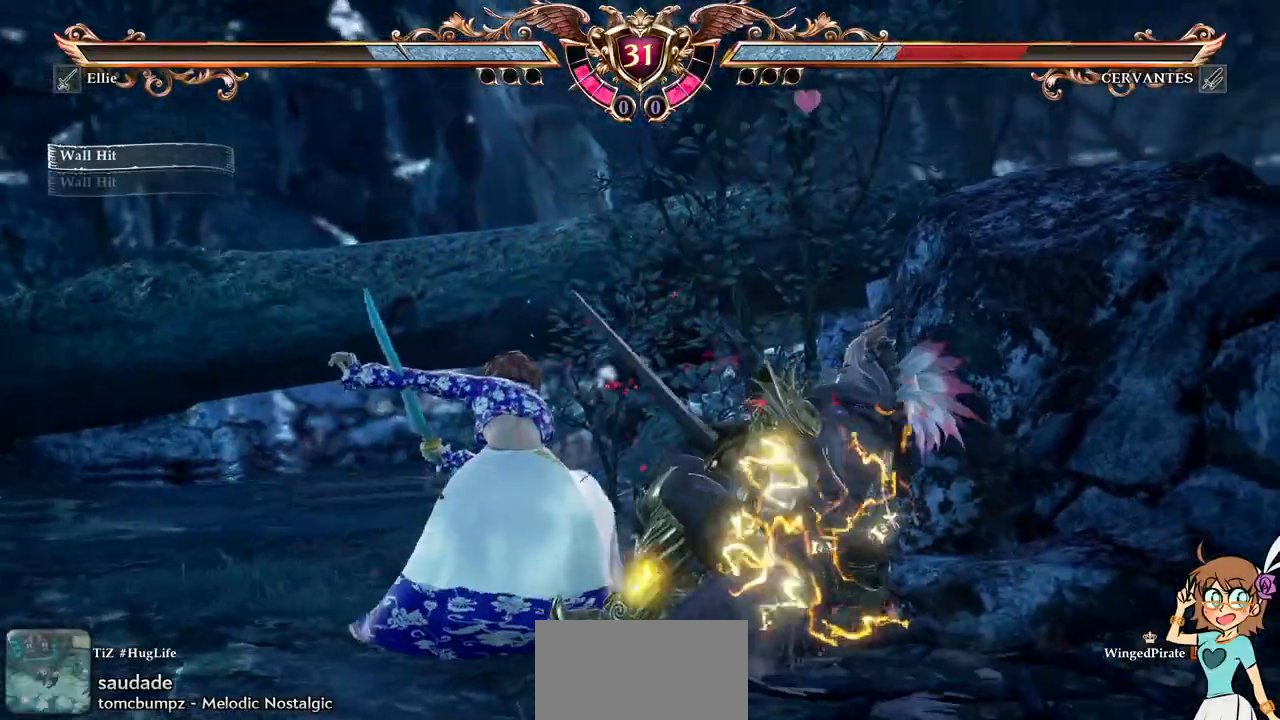
{"buttons": ["DPAD_RIGHT"]}
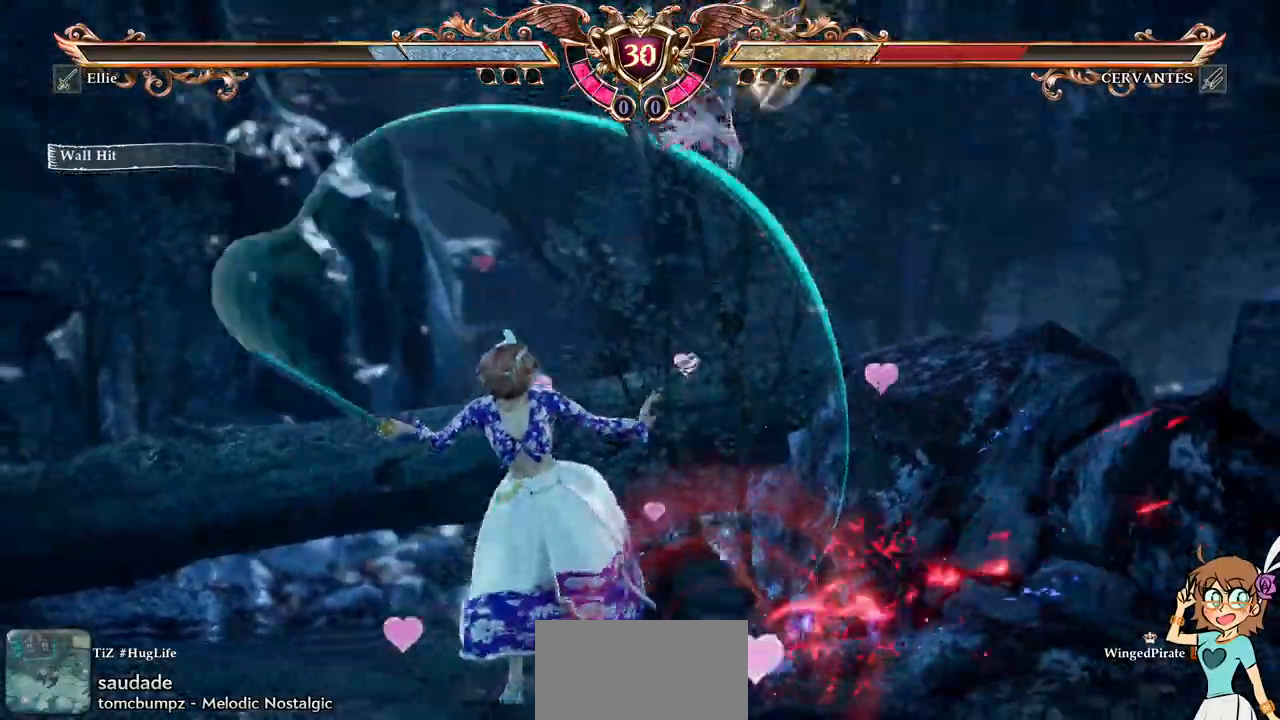
{"buttons": ["R1"], "events": [[100, "R1", "down"], [183, "DPAD_RIGHT", "up"], [217, "START", "down"], [267, "START", "up"]]}
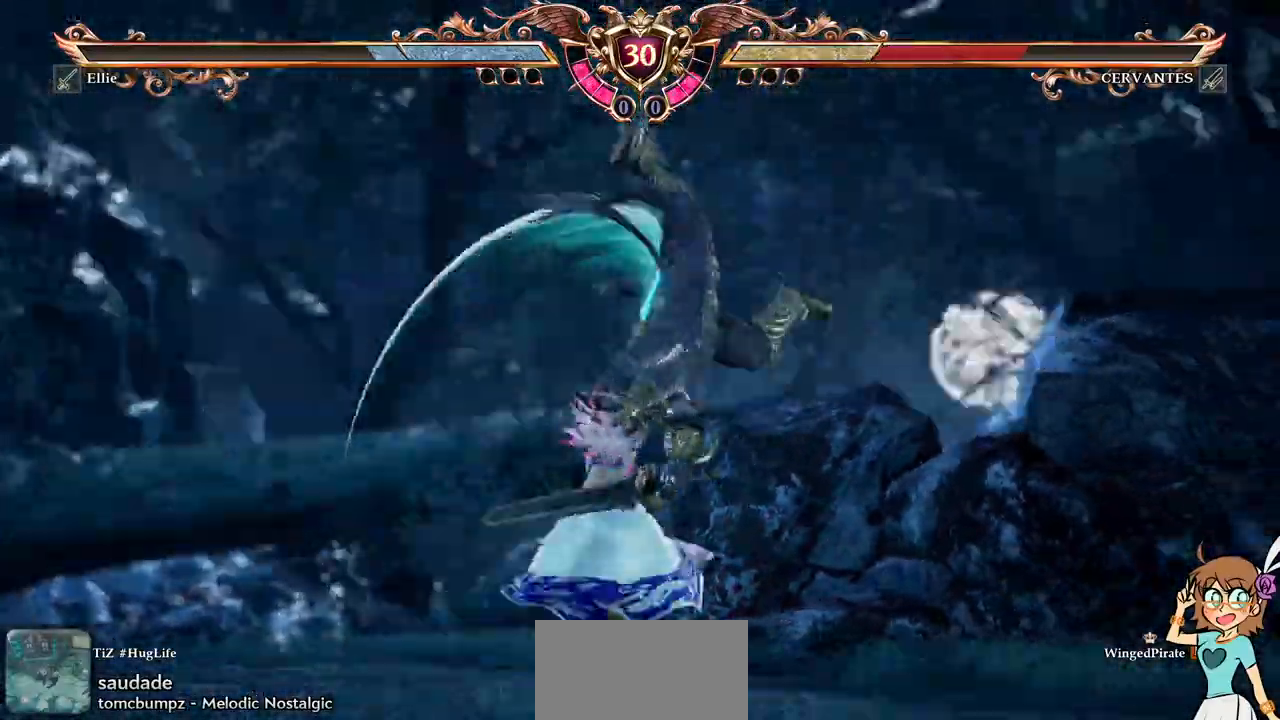
{"buttons": ["R1", "DPAD_RIGHT"], "events": [[450, "DPAD_RIGHT", "down"]]}
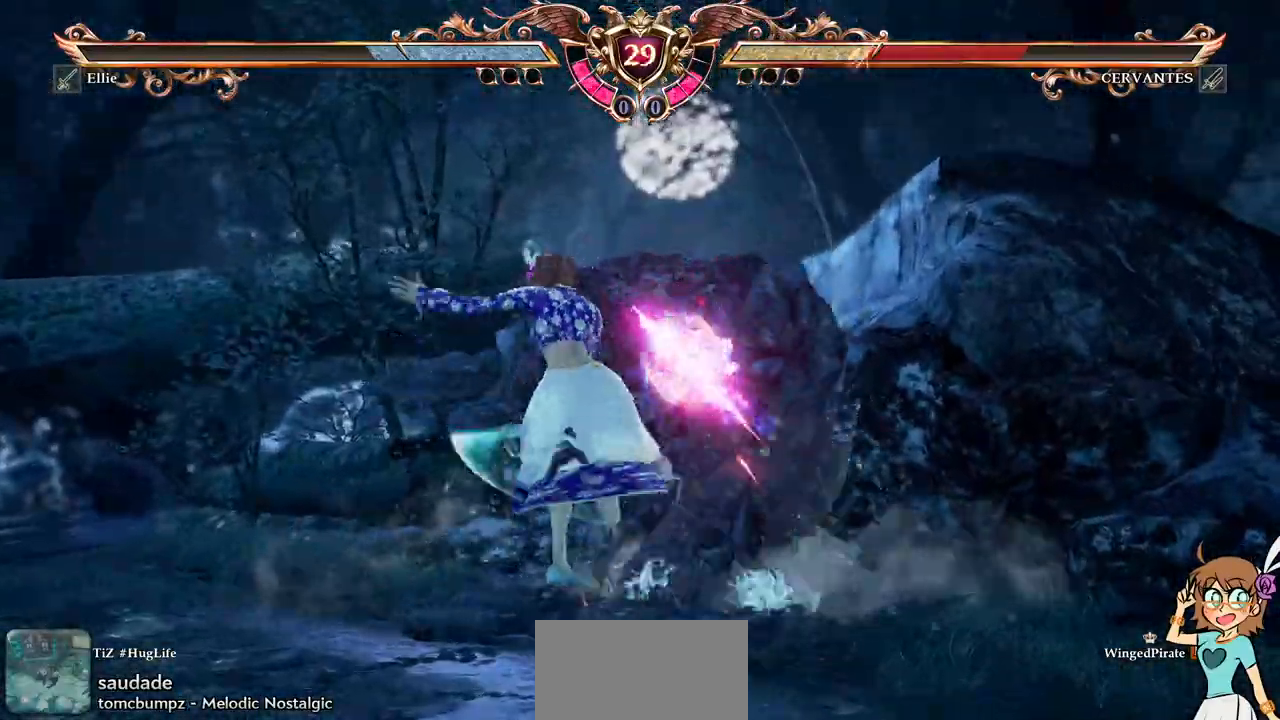
{"buttons": ["DPAD_RIGHT"], "events": [[67, "R1", "up"], [167, "B", "down"], [283, "B", "up"], [333, "B", "down"], [433, "B", "up"]]}
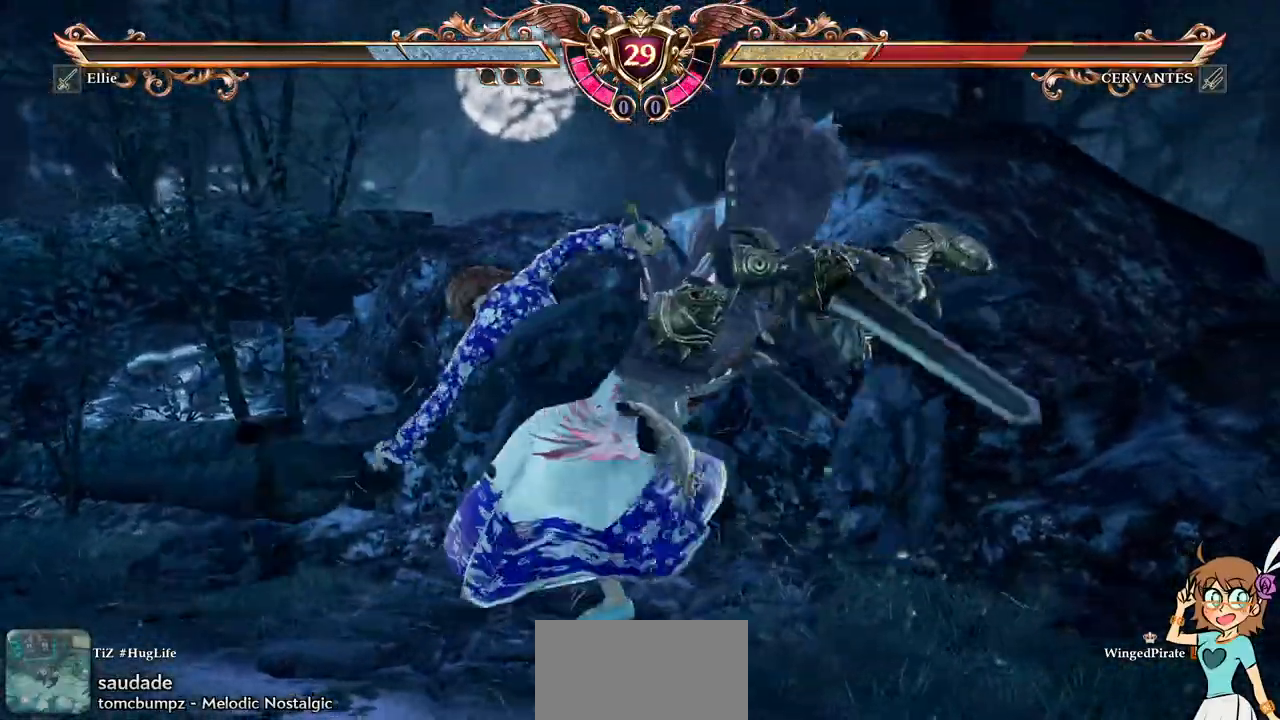
{"buttons": ["Y", "DPAD_RIGHT"], "events": [[383, "Y", "down"]]}
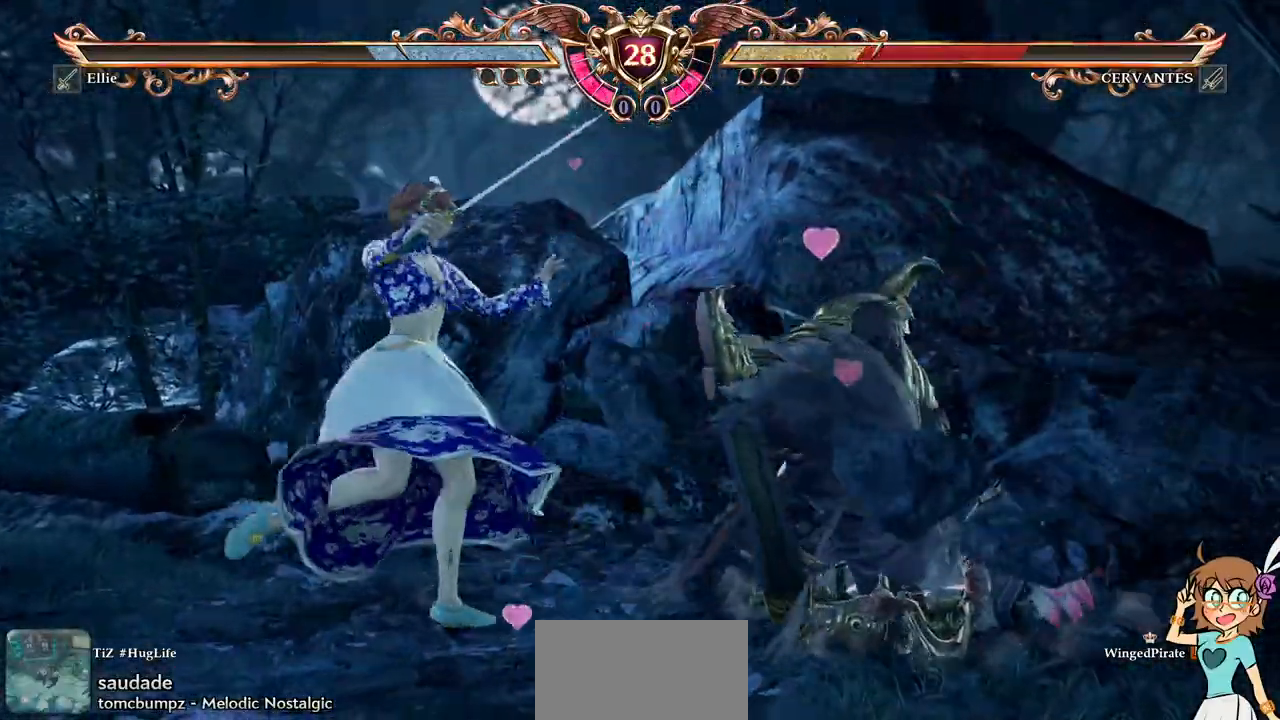
{"buttons": ["DPAD_DOWN"], "events": [[17, "Y", "up"], [83, "DPAD_RIGHT", "up"], [167, "DPAD_DOWN", "down"]]}
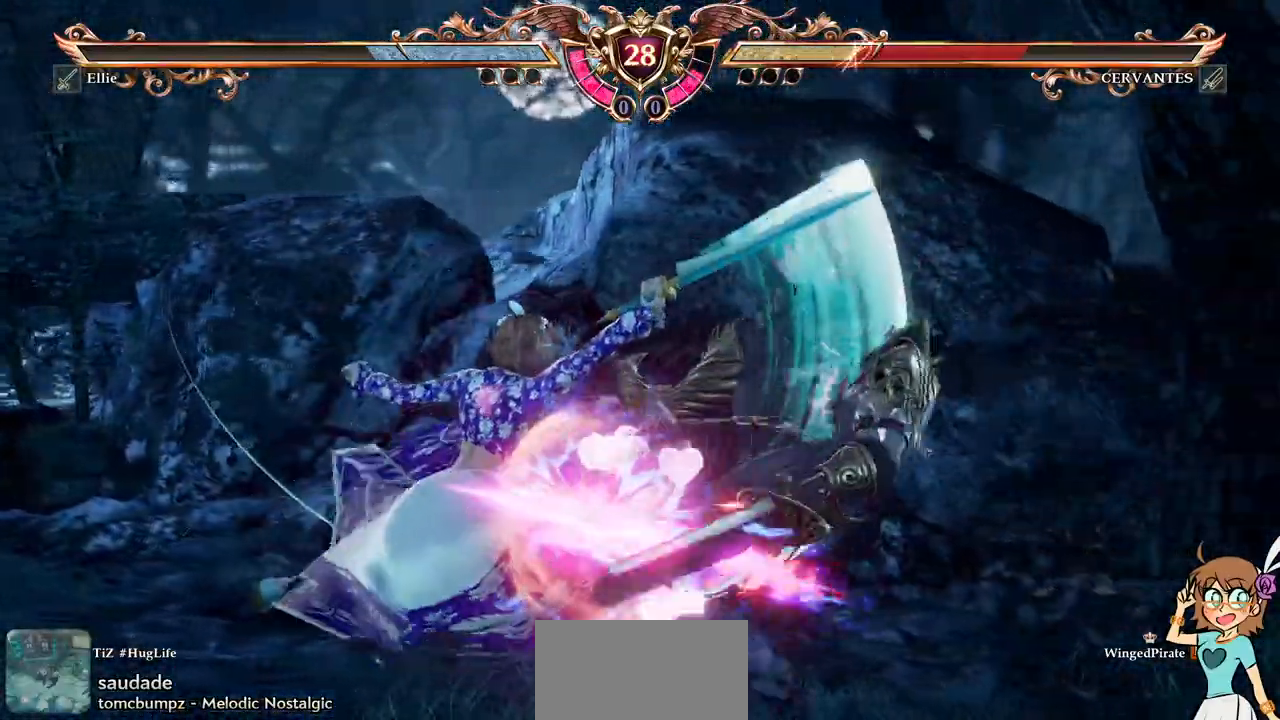
{"buttons": ["Y"], "events": [[317, "DPAD_DOWN", "up"], [417, "Y", "down"]]}
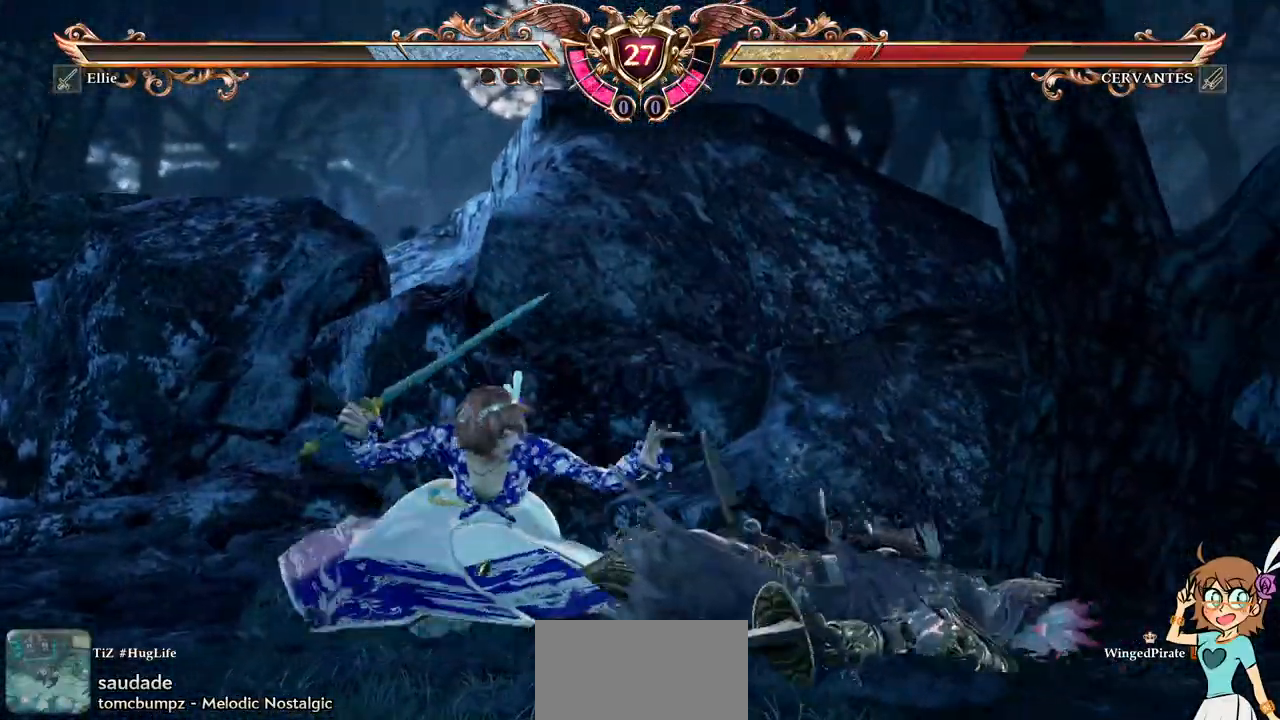
{"buttons": ["Y"], "events": [[67, "Y", "up"], [400, "Y", "down"]]}